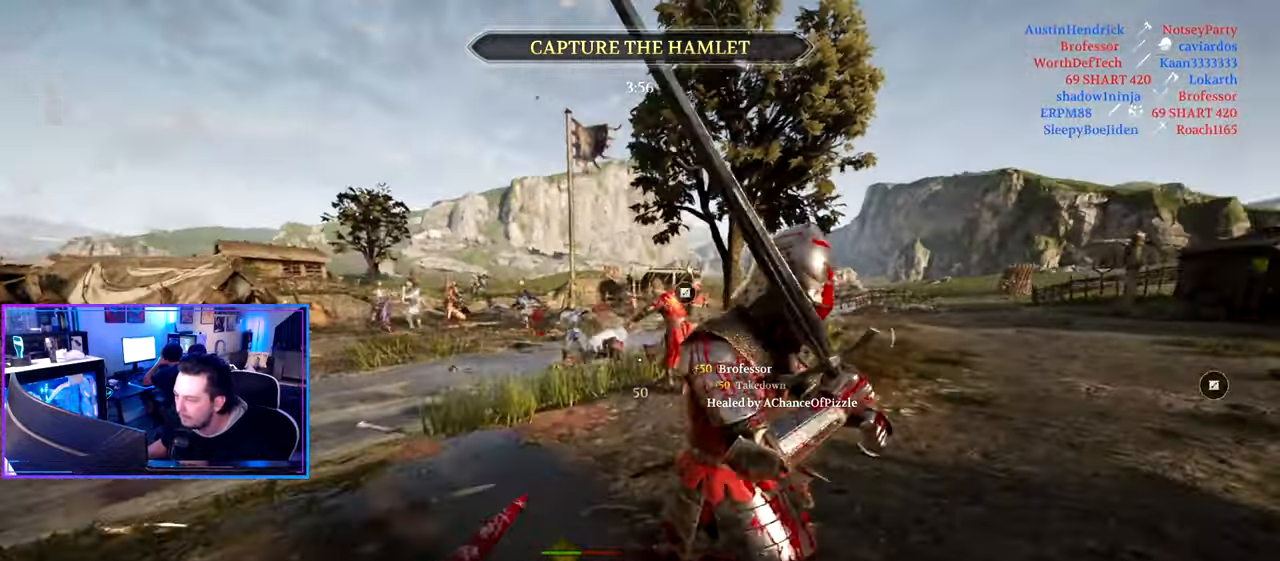
Gameplay with keyboard and mouse; each line is a JSON object with the keys and mouse buttons held at the frame after it. "events" lists presses ("down") and releases ("up") of "1", "2", "3", "4", "5", "a", "alt", "c", "caps_lock", "ctrl", "d", "e", "f", "g", "q", "r", "s", "shift", "space", "t", "tab", "v", "w", "x", "z" and "mouse_wheel" between this image and that frame as [ms after this image, input, new state], when the widget could be followed in between. "mouse_wheel" = the "wheel" button of the "mouse" list. No other keys are recorded. "wheel" means that the mouse wheel is clicked or scrolled. "mouse_move" is the direction in which the mouse moves at that frame (one of eight, or "still"), when it could be read.
{"keys": ["d", "shift", "w"], "mouse": ["wheel"], "mouse_move": "left", "events": [[200, "mouse_wheel", "down"], [284, "a", "up"], [284, "d", "down"], [284, "mouse_wheel", "up"], [434, "mouse_wheel", "down"]]}
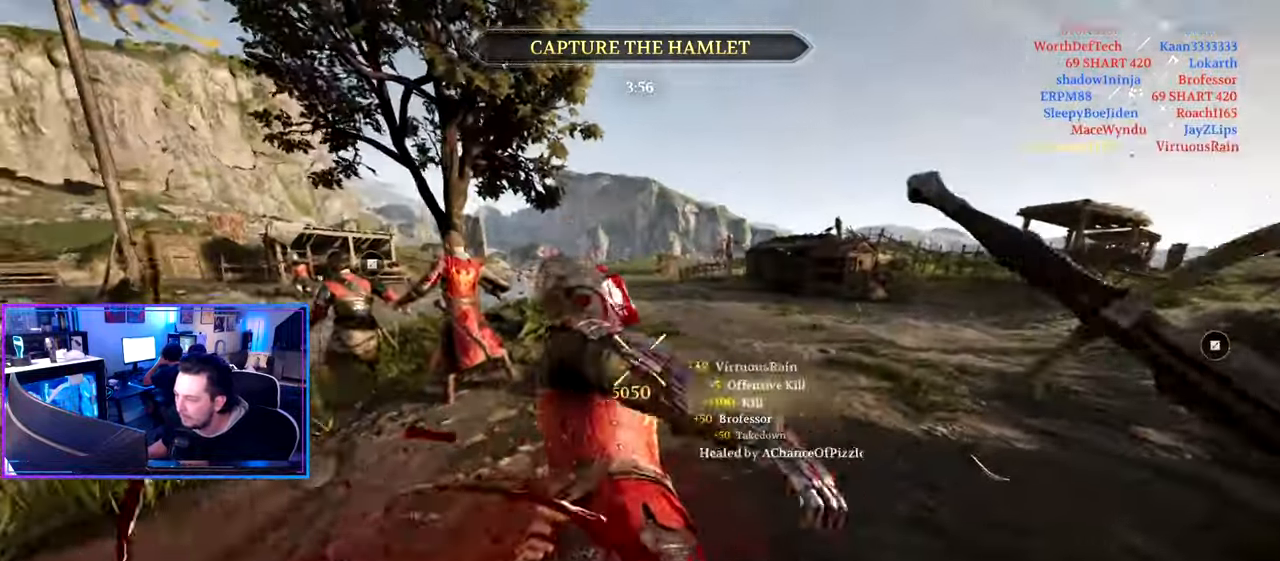
{"keys": ["shift", "w"], "mouse": [], "mouse_move": "up-left", "events": [[17, "mouse_wheel", "up"], [400, "d", "up"]]}
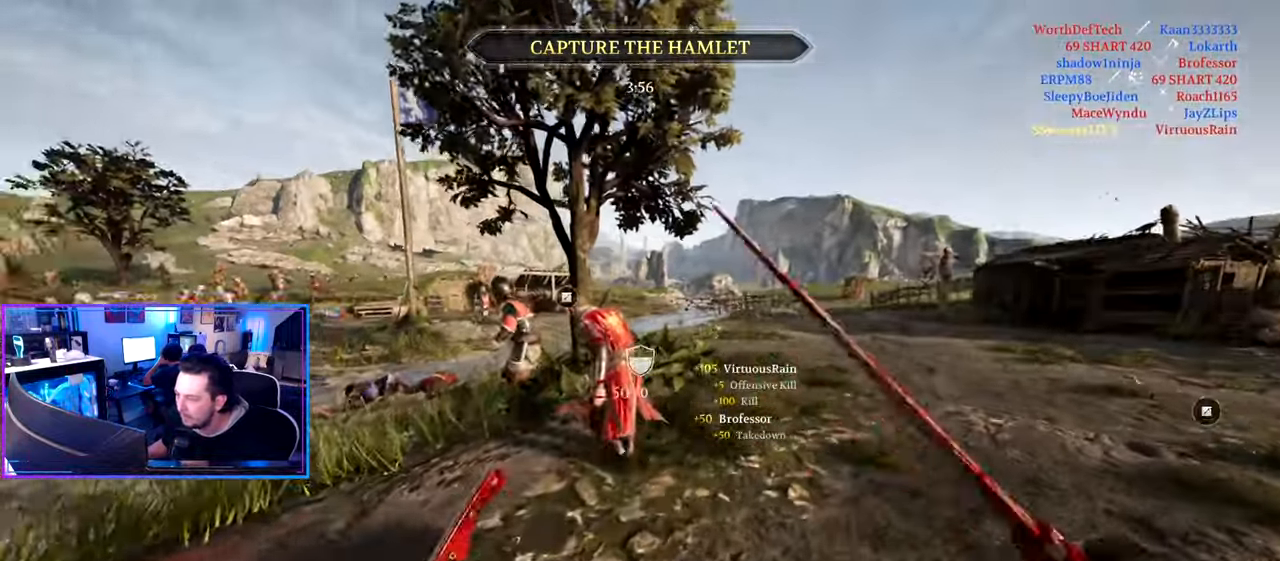
{"keys": ["d", "shift", "w"], "mouse": [], "mouse_move": "right", "events": [[84, "d", "down"], [134, "mouse_wheel", "down"], [200, "mouse_wheel", "up"]]}
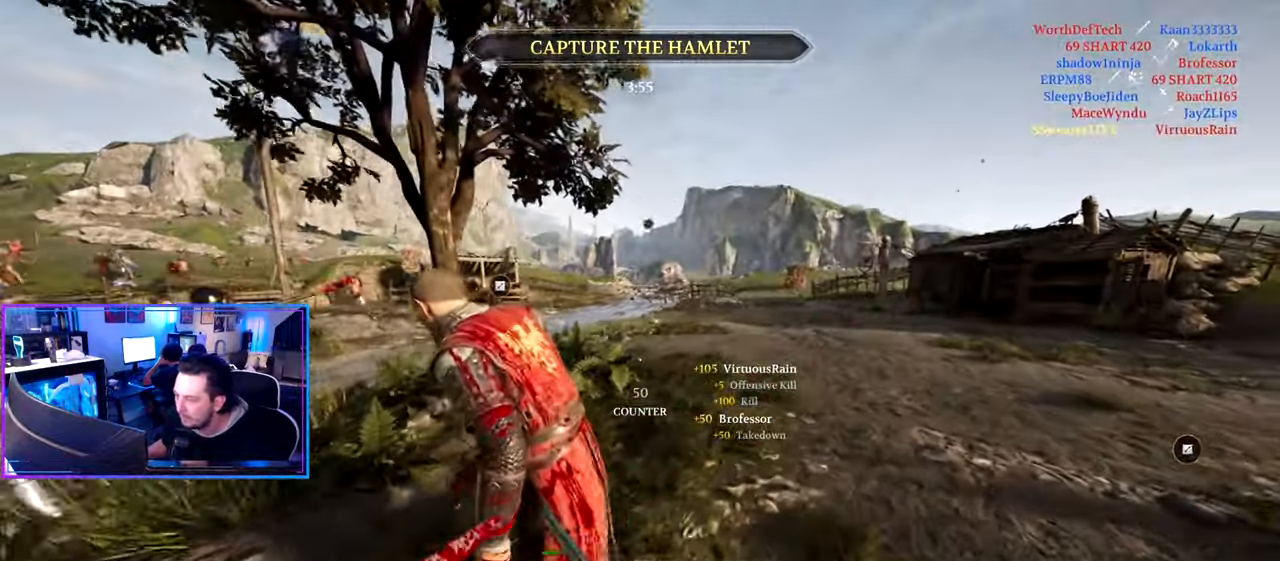
{"keys": ["a", "shift", "w"], "mouse": [], "mouse_move": "right", "events": [[234, "mouse_wheel", "down"], [384, "mouse_wheel", "up"], [434, "d", "up"], [484, "a", "down"]]}
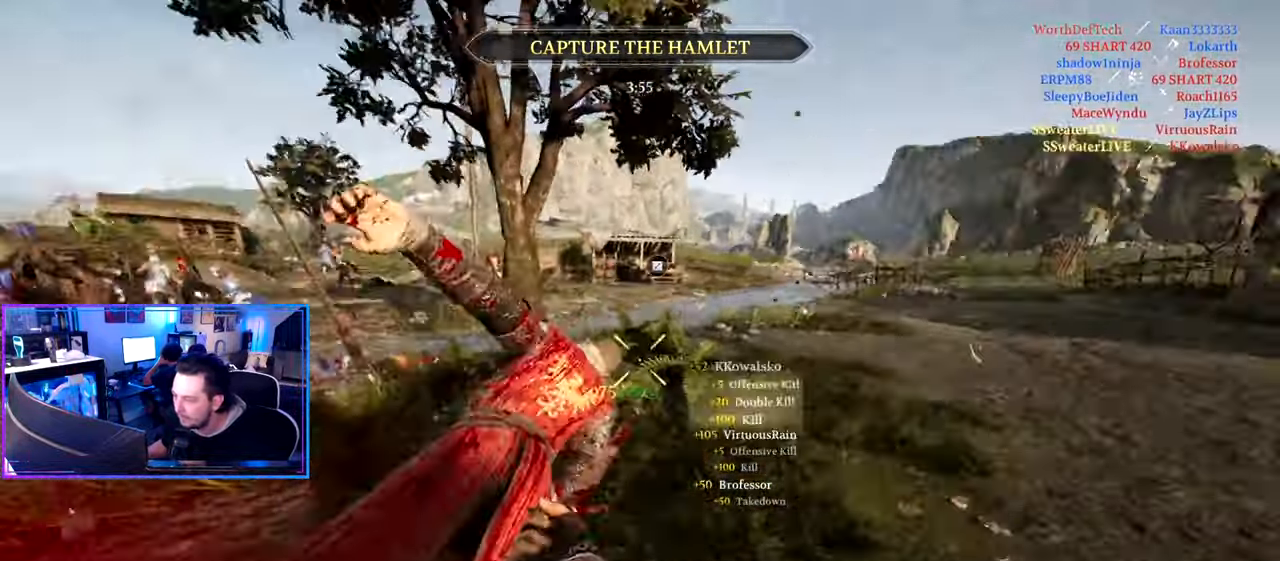
{"keys": ["a", "shift", "w"], "mouse": [], "mouse_move": "still", "events": [[17, "mouse_wheel", "down"], [167, "mouse_wheel", "up"]]}
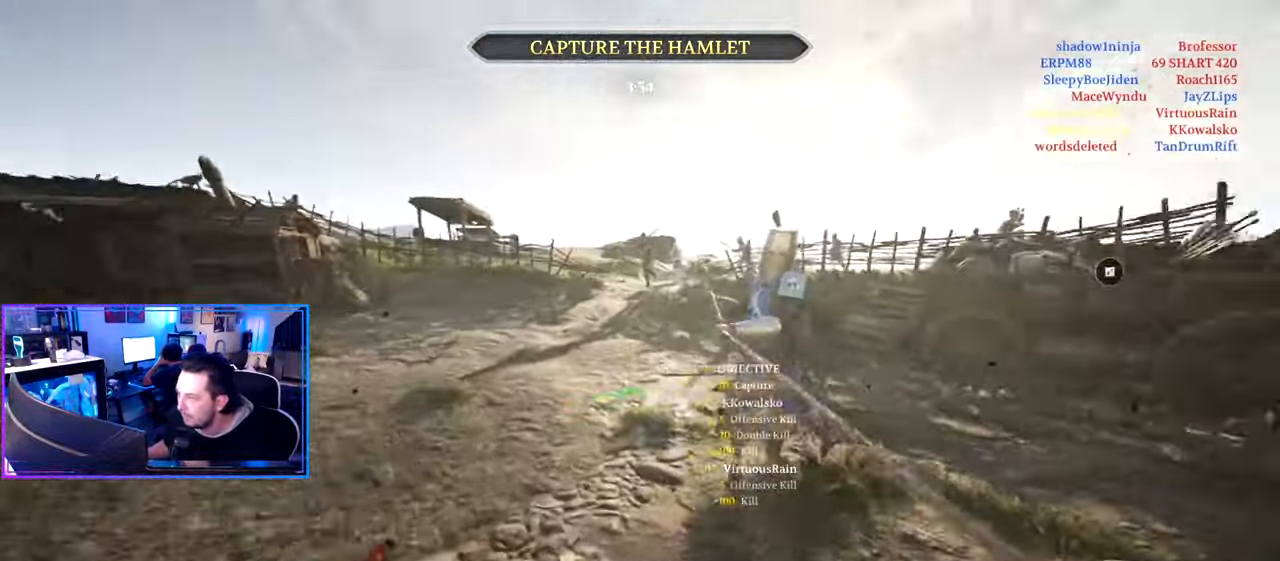
{"keys": ["a", "shift", "w"], "mouse": [], "mouse_move": "right", "events": [[317, "a", "up"], [466, "a", "down"]]}
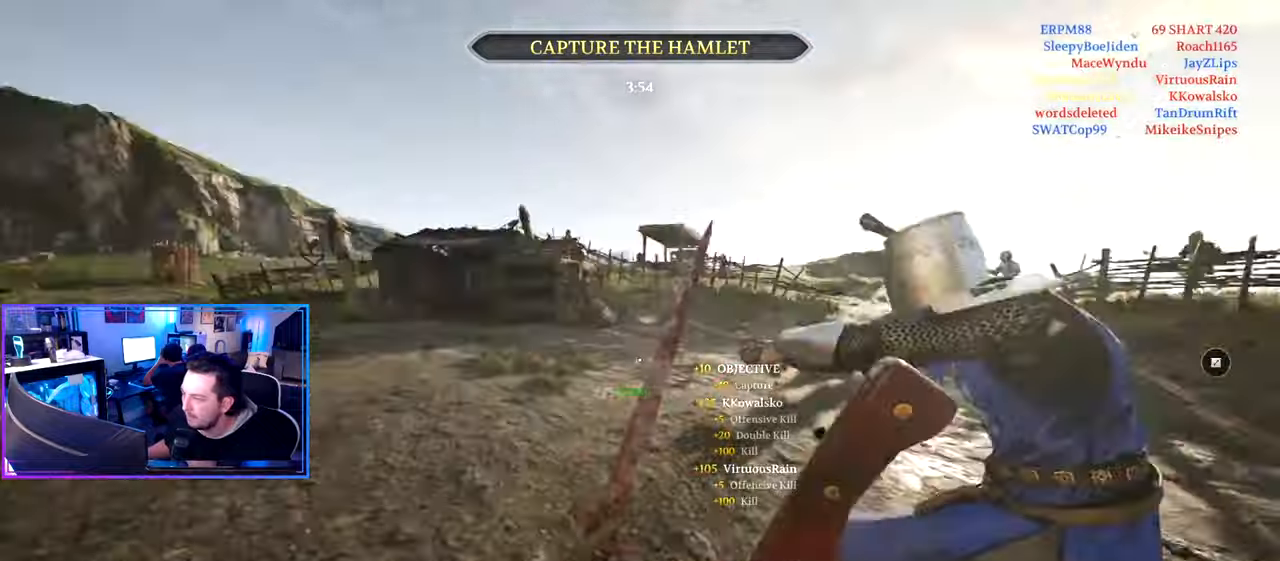
{"keys": ["a", "shift", "w"], "mouse": [], "mouse_move": "down", "events": []}
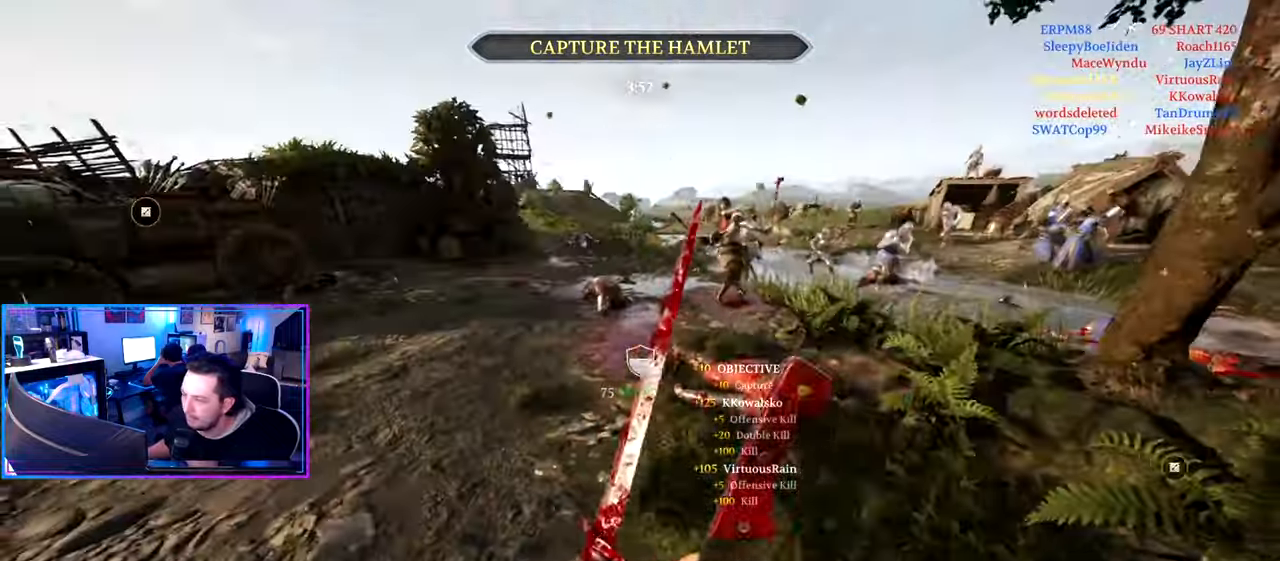
{"keys": ["shift", "w"], "mouse": [], "mouse_move": "left", "events": [[16, "a", "up"], [66, "d", "down"], [483, "d", "up"]]}
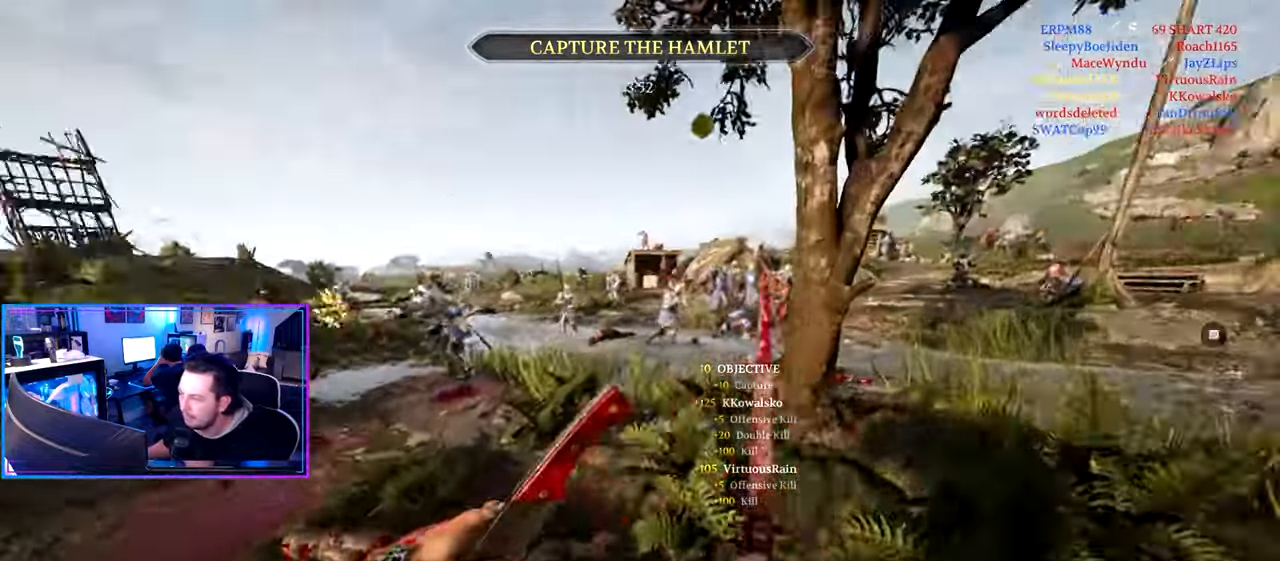
{"keys": ["a", "shift", "w"], "mouse": [], "mouse_move": "left", "events": [[133, "a", "down"]]}
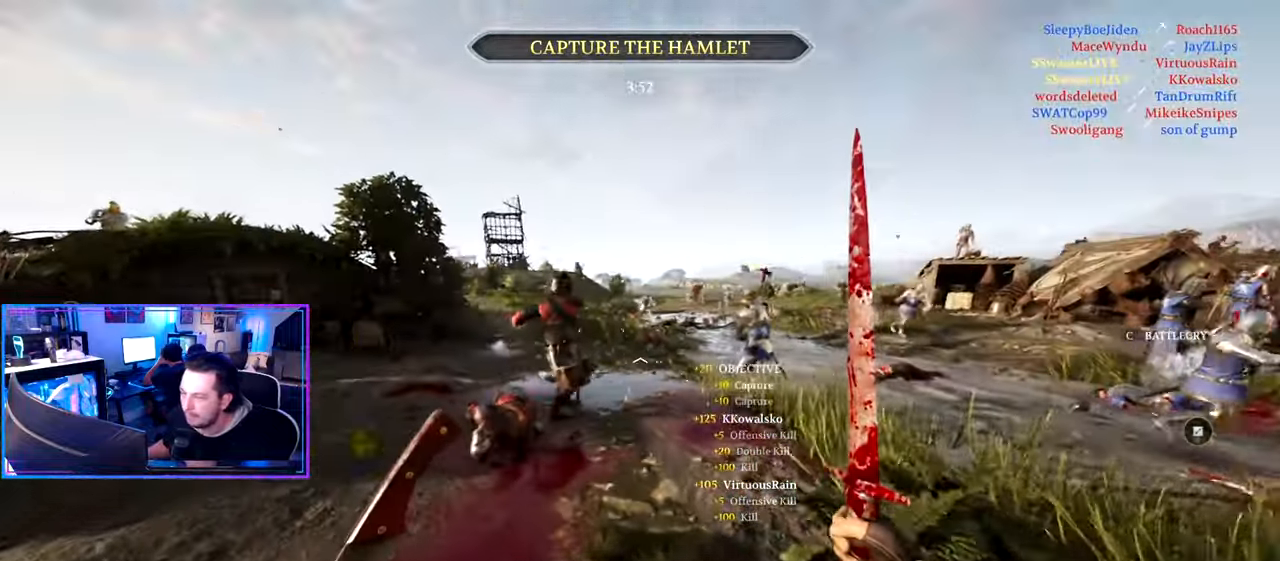
{"keys": ["a", "shift", "w"], "mouse": [], "mouse_move": "right", "events": [[16, "a", "up"], [100, "q", "down"], [200, "q", "up"], [383, "a", "down"]]}
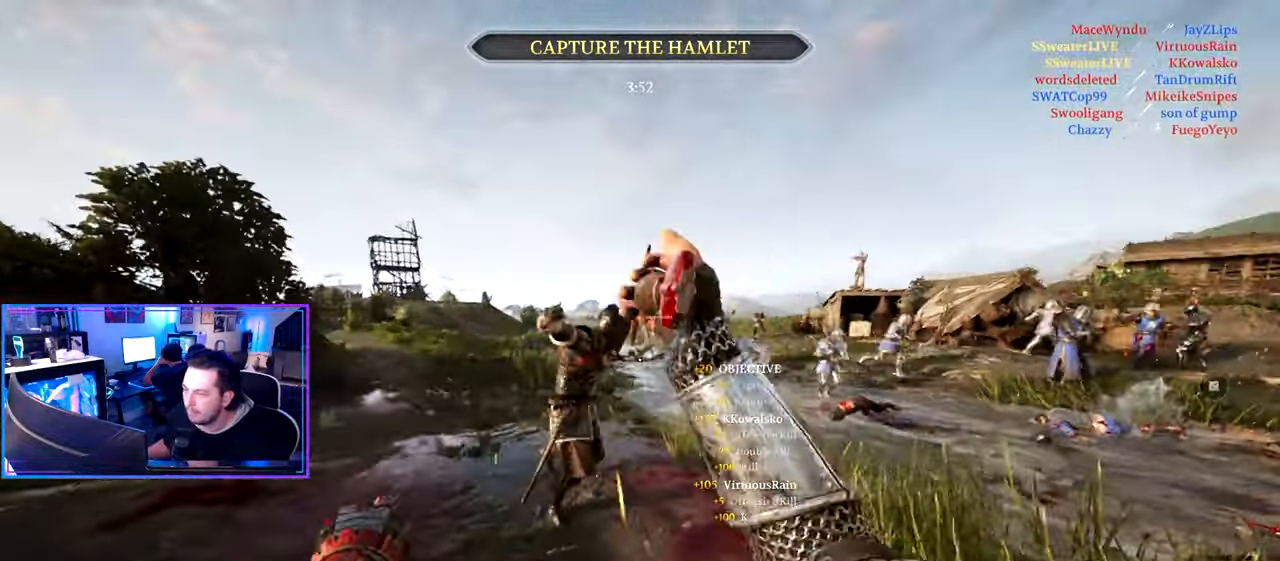
{"keys": ["a", "shift", "w"], "mouse": [], "mouse_move": "left", "events": []}
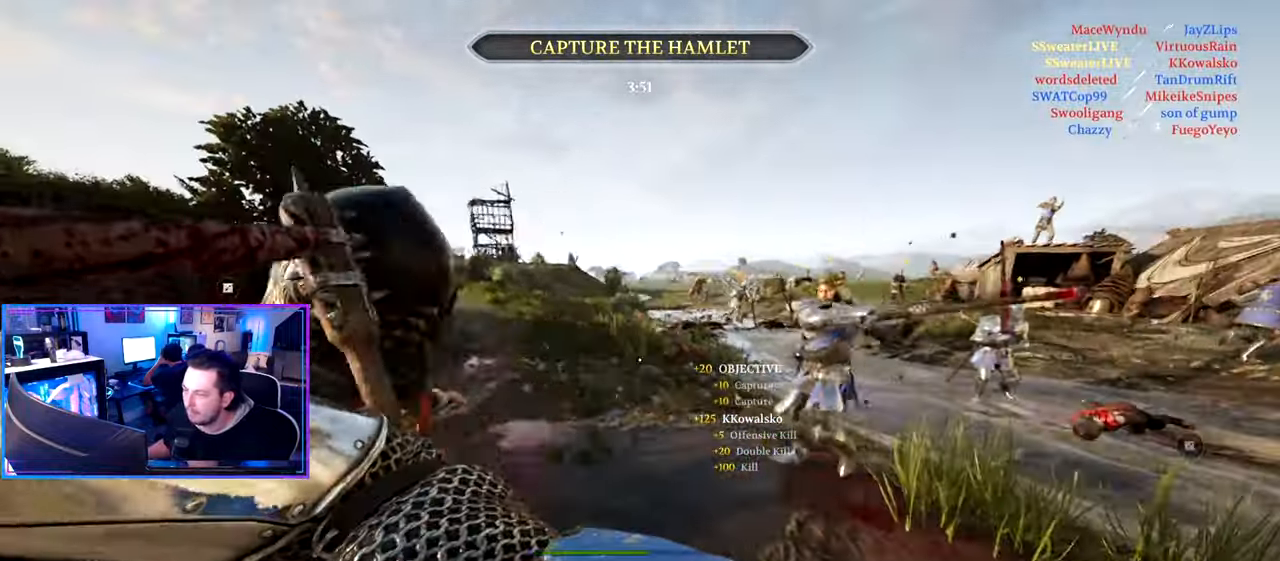
{"keys": ["a", "w"], "mouse": ["wheel"], "mouse_move": "up-left", "events": [[266, "w", "up"], [366, "shift", "up"], [416, "mouse_wheel", "down"], [416, "w", "down"]]}
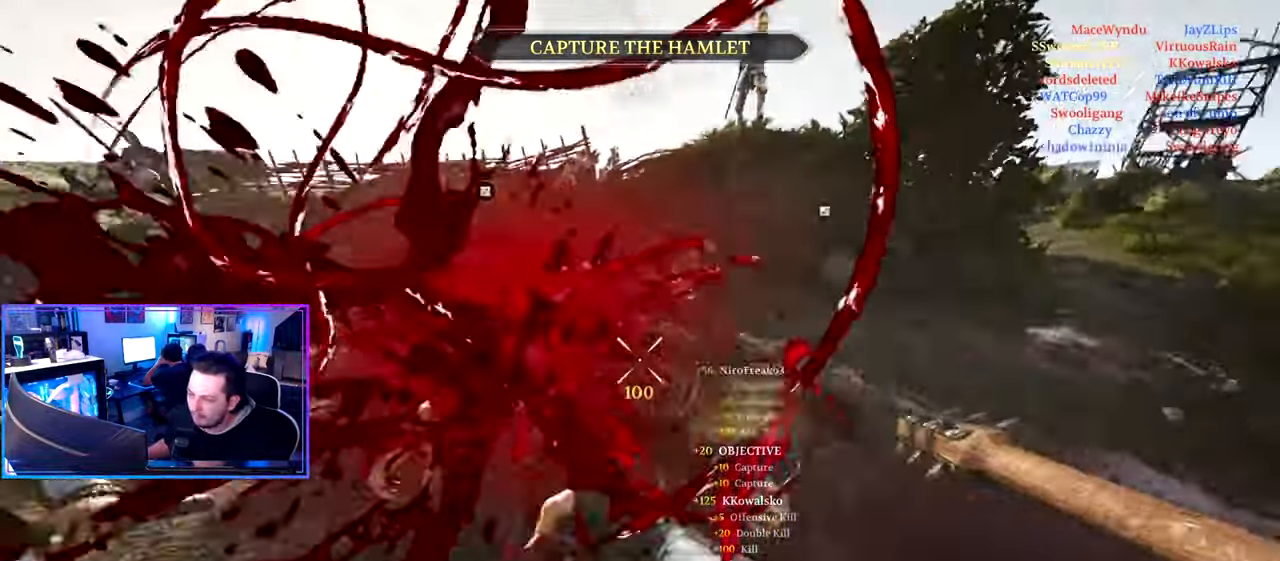
{"keys": ["d", "shift", "w"], "mouse": [], "mouse_move": "up-right", "events": [[16, "shift", "down"], [50, "mouse_wheel", "up"], [233, "d", "down"], [283, "a", "up"], [283, "mouse_wheel", "down"], [433, "mouse_wheel", "up"]]}
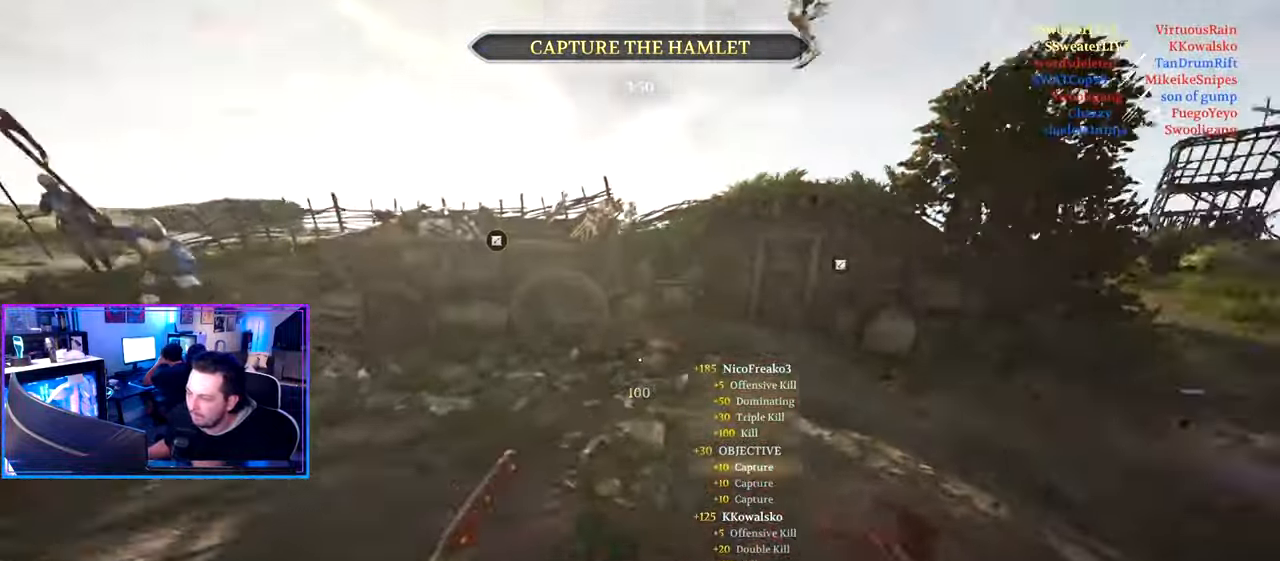
{"keys": ["d", "shift", "w"], "mouse": [], "mouse_move": "left", "events": [[350, "d", "up"], [450, "d", "down"]]}
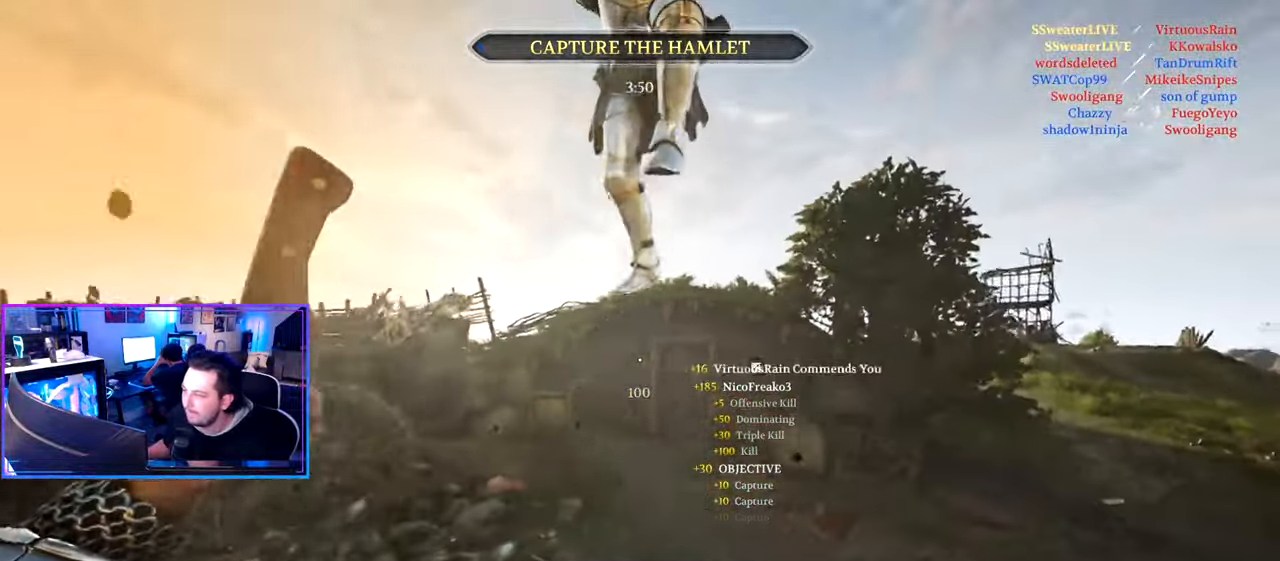
{"keys": ["d", "shift", "w"], "mouse": [], "mouse_move": "up-left", "events": []}
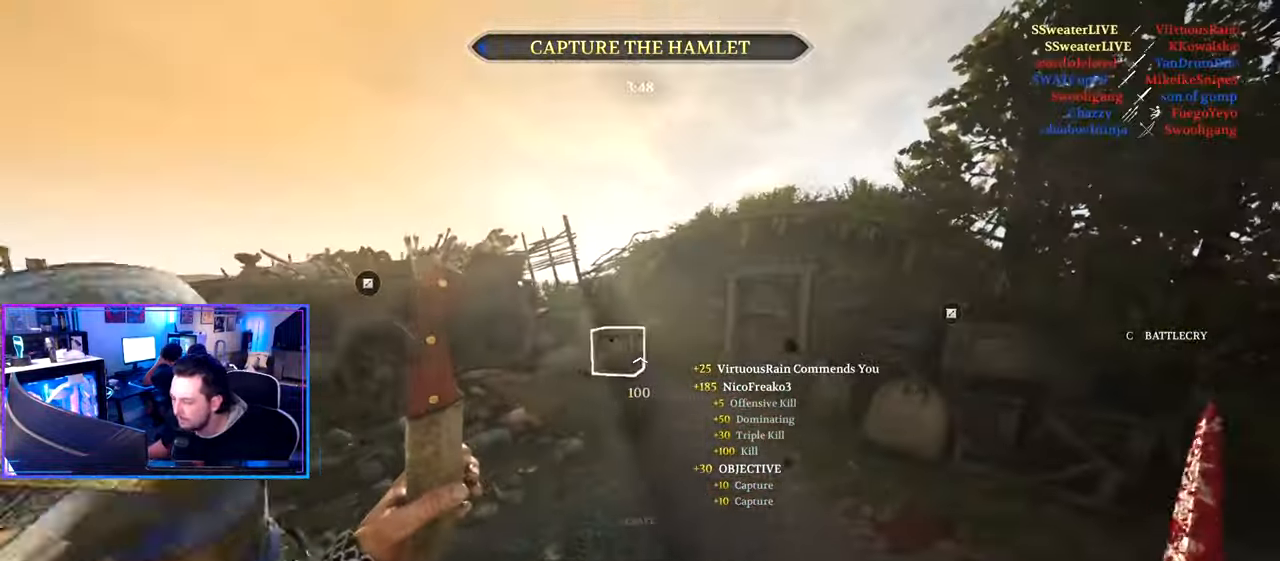
{"keys": ["shift", "w"], "mouse": [], "mouse_move": "still", "events": [[283, "d", "up"]]}
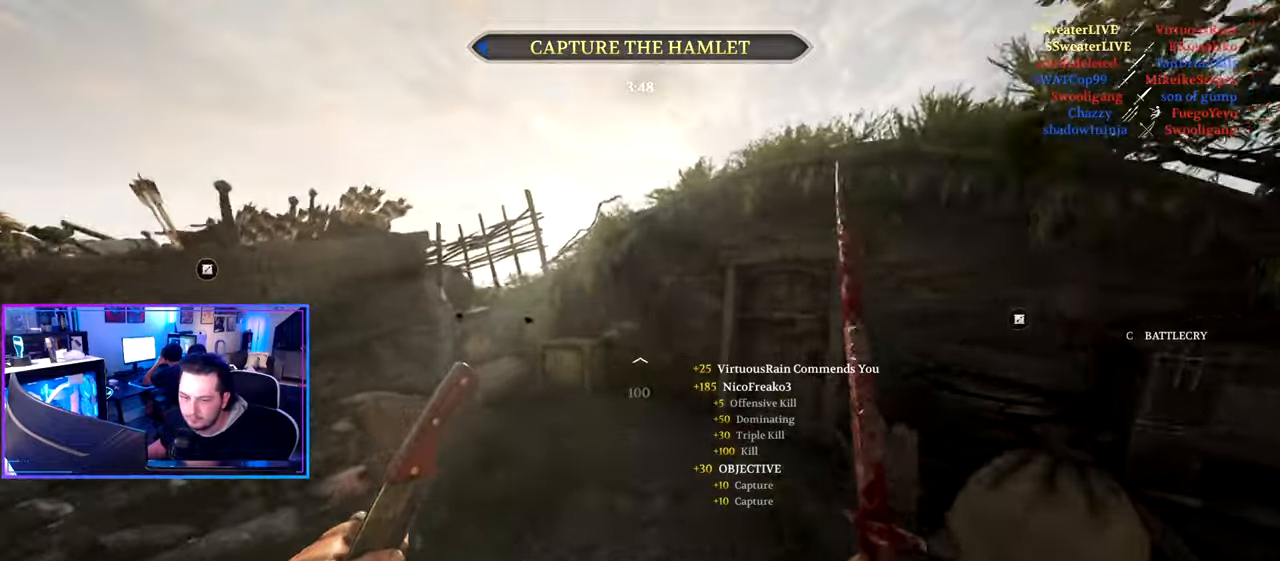
{"keys": ["d", "shift", "w"], "mouse": [], "mouse_move": "still", "events": [[17, "d", "down"], [217, "d", "up"], [450, "d", "down"]]}
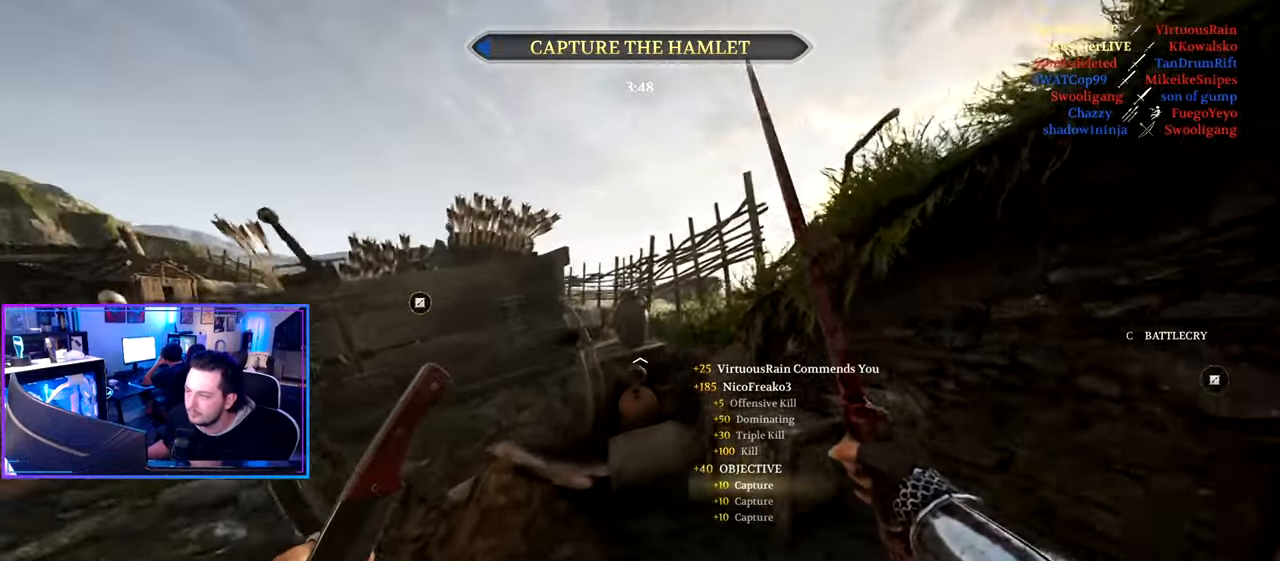
{"keys": ["d", "shift", "w"], "mouse": [], "mouse_move": "still", "events": [[183, "d", "up"], [267, "a", "down"], [367, "a", "up"], [417, "space", "down"], [467, "d", "down"], [500, "space", "up"]]}
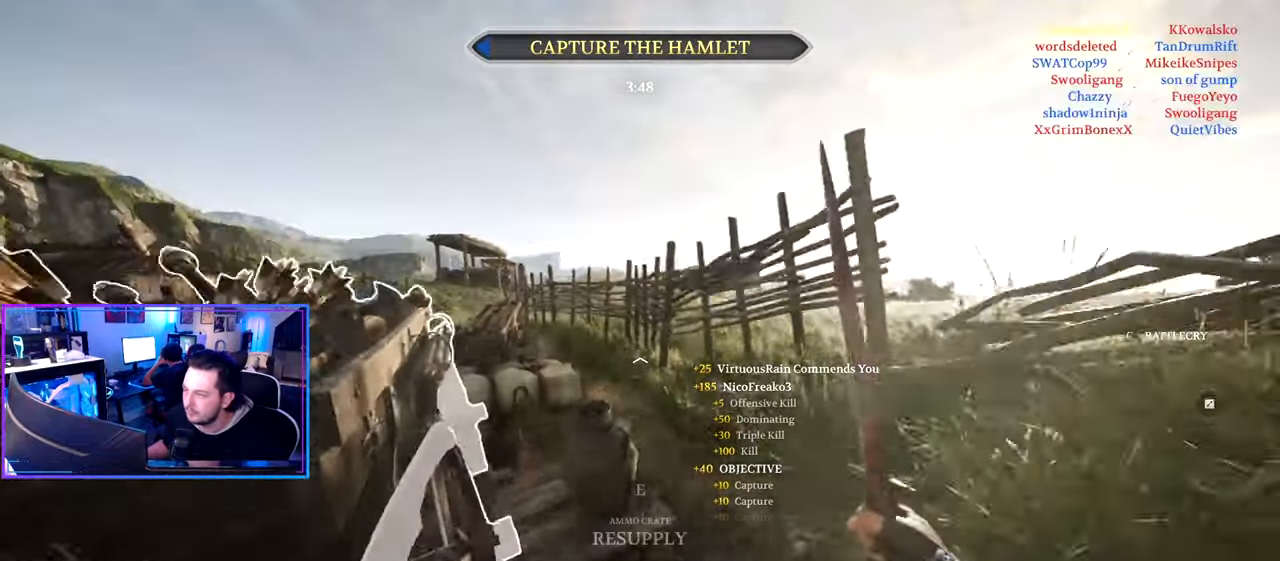
{"keys": ["d", "shift", "tab", "w"], "mouse": [], "mouse_move": "still", "events": [[50, "tab", "down"], [150, "d", "up"], [283, "d", "down"]]}
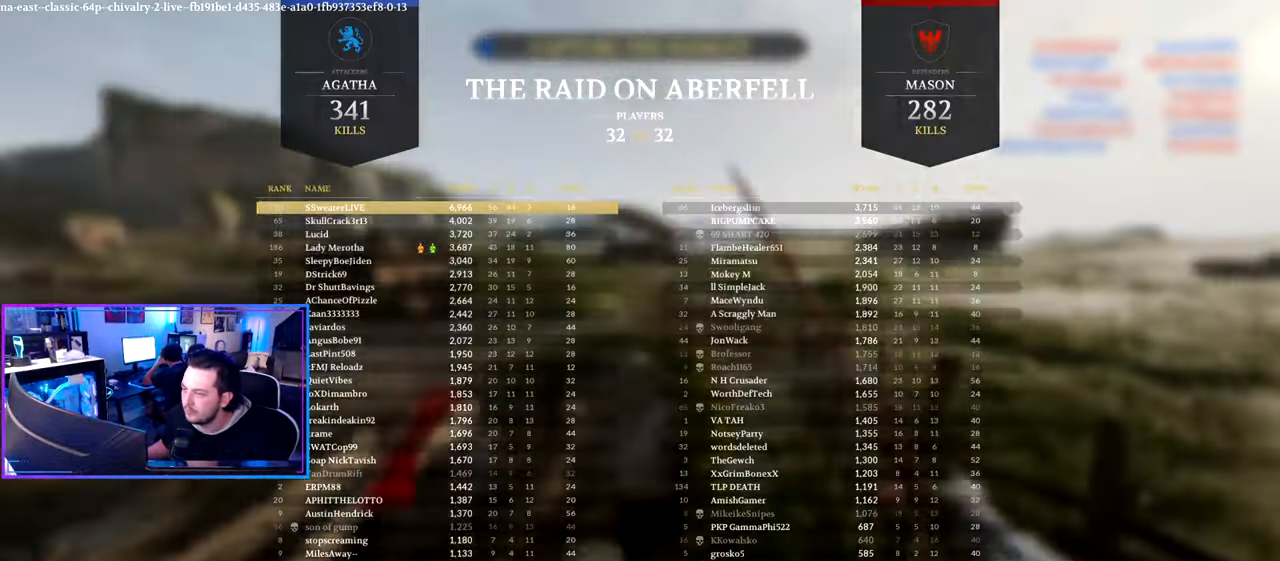
{"keys": ["d", "shift", "w"], "mouse": [], "mouse_move": "still", "events": [[17, "d", "up"], [117, "tab", "up"], [167, "d", "down"], [300, "d", "up"], [483, "d", "down"]]}
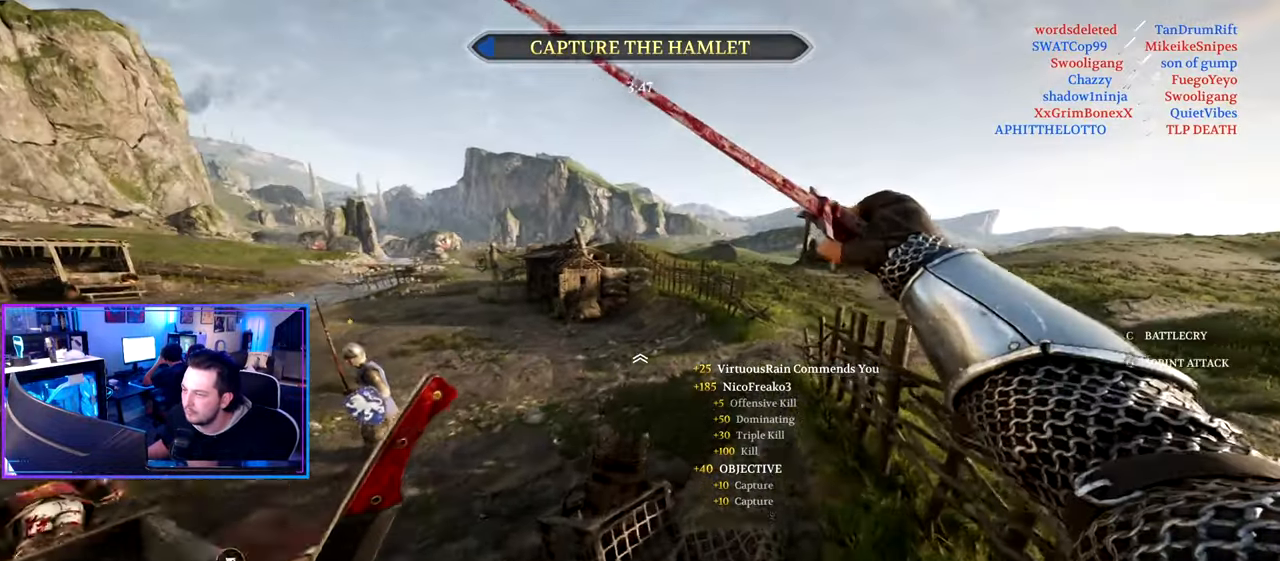
{"keys": ["shift", "w"], "mouse": [], "mouse_move": "up", "events": [[133, "d", "up"], [267, "d", "down"], [467, "d", "up"]]}
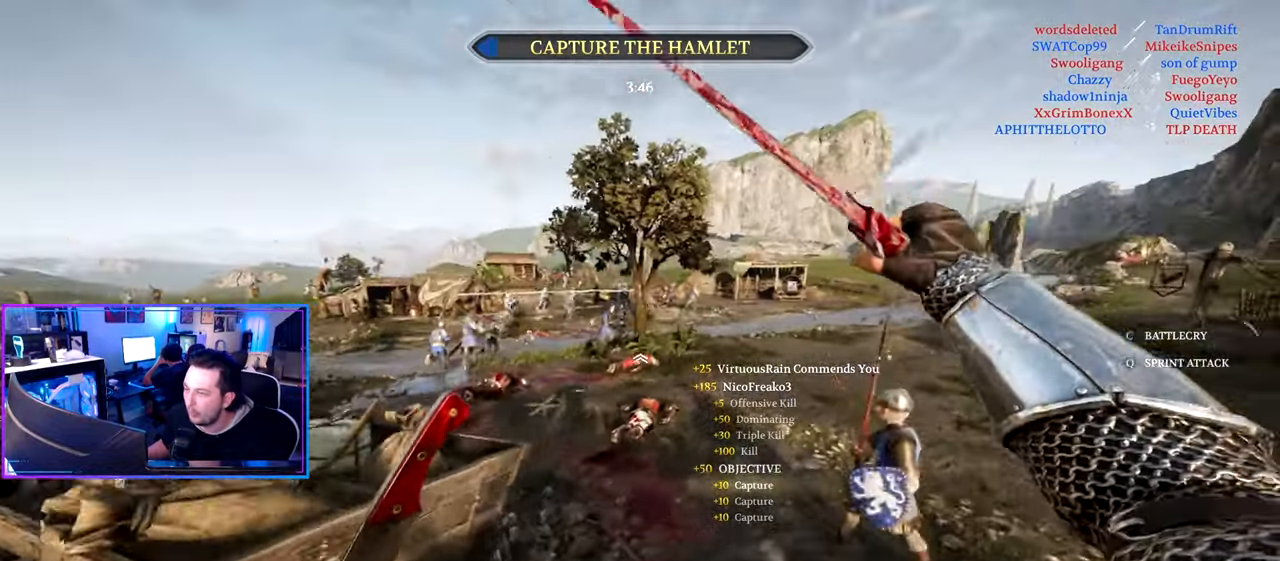
{"keys": ["shift", "w"], "mouse": [], "mouse_move": "right", "events": []}
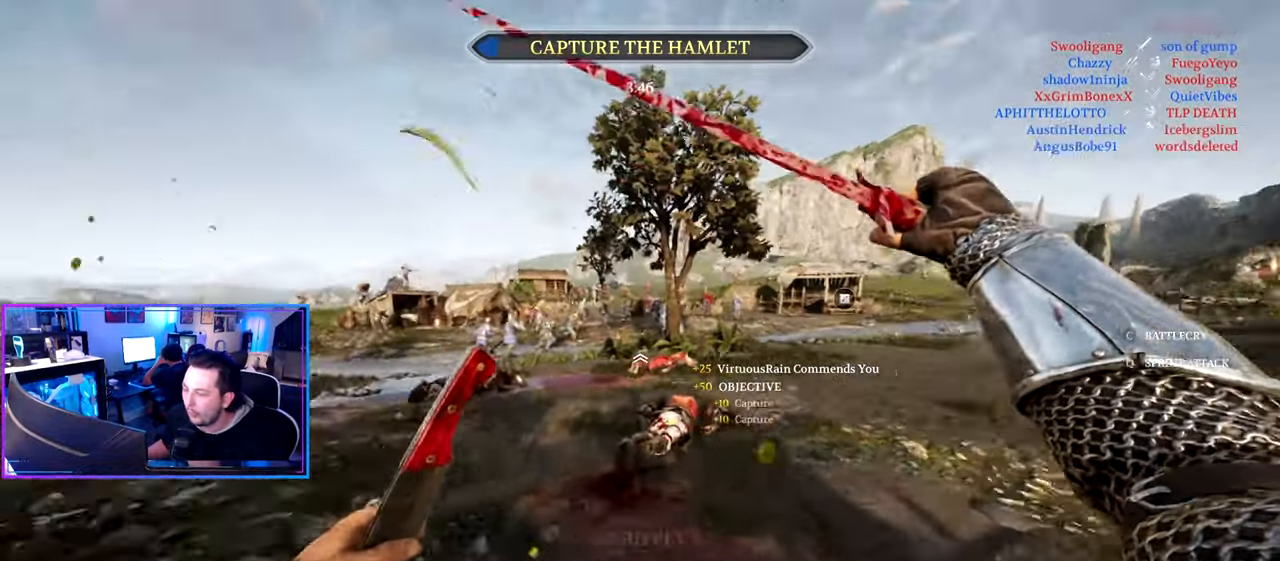
{"keys": ["shift", "w"], "mouse": [], "mouse_move": "still", "events": []}
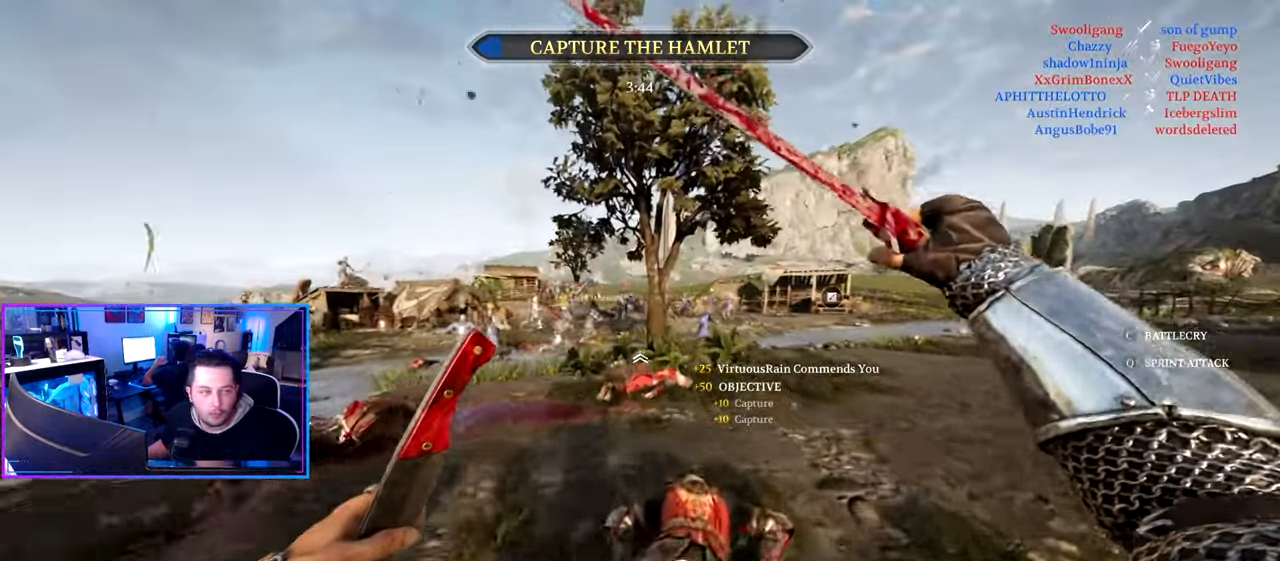
{"keys": ["shift", "tab", "w"], "mouse": [], "mouse_move": "still", "events": [[317, "tab", "down"]]}
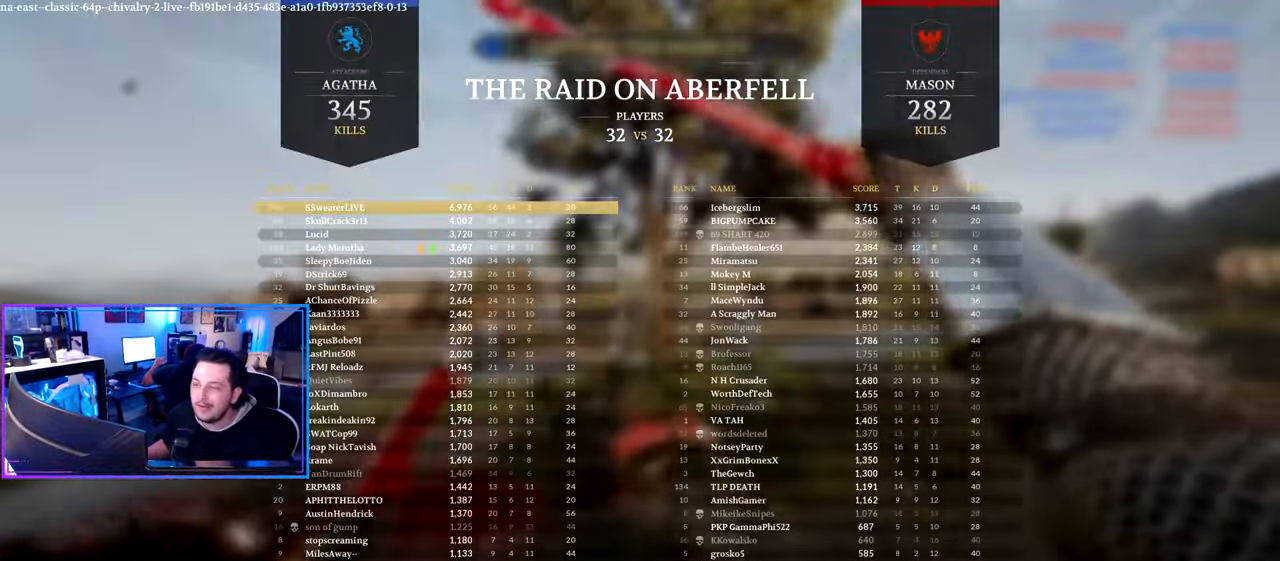
{"keys": ["shift", "tab", "w"], "mouse": [], "mouse_move": "still", "events": []}
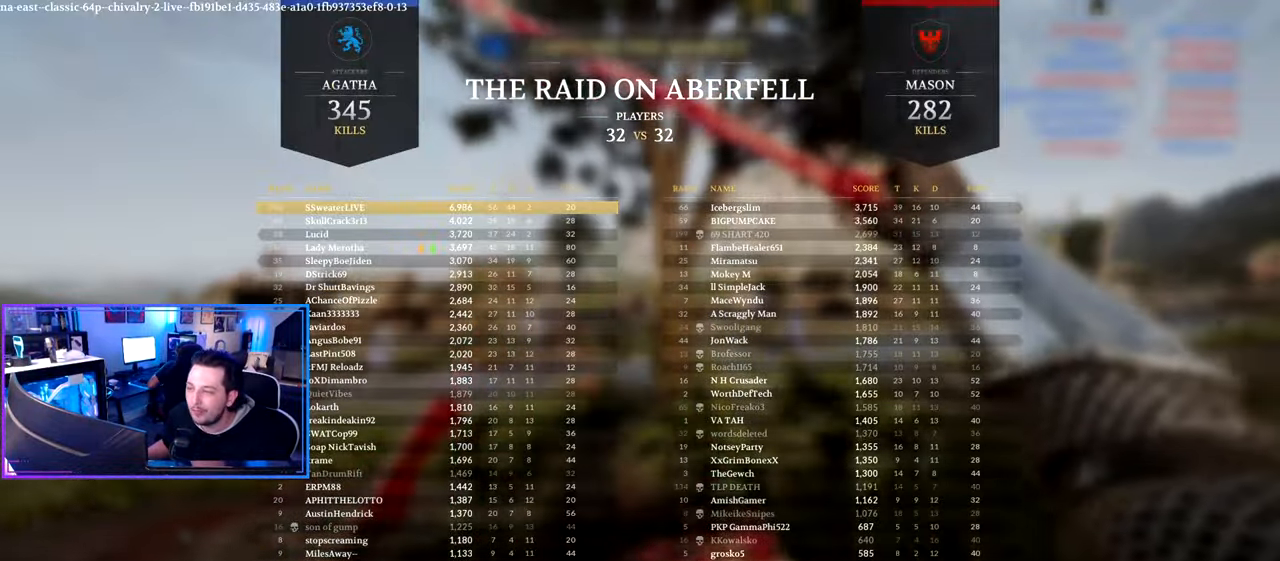
{"keys": ["a", "shift", "w"], "mouse": [], "mouse_move": "up", "events": [[67, "tab", "up"], [300, "a", "down"]]}
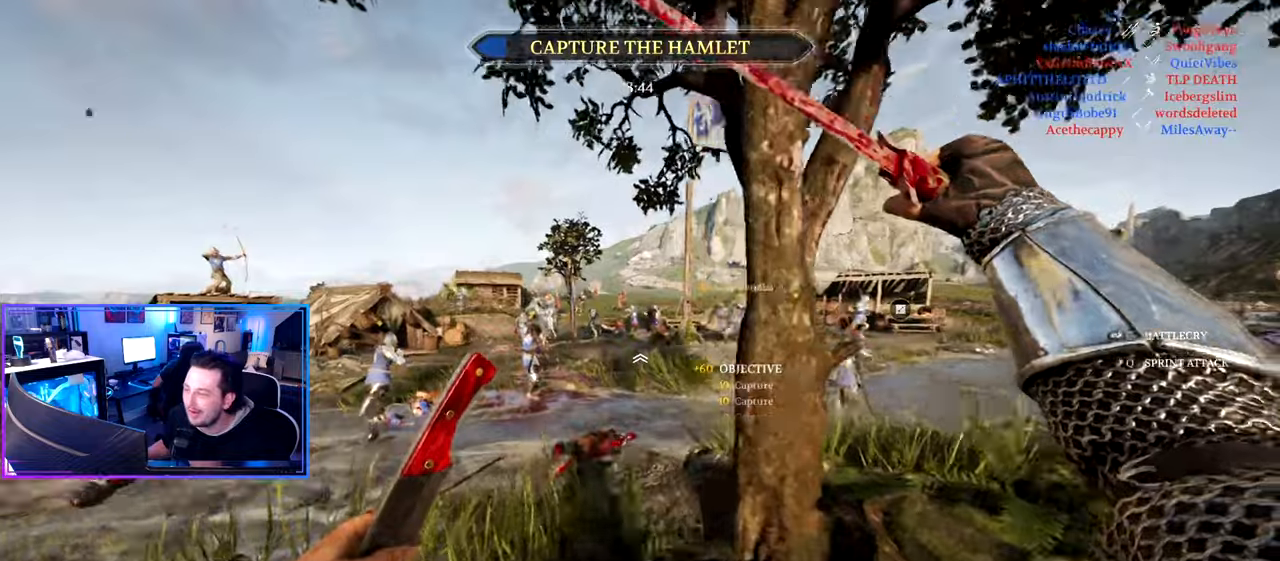
{"keys": ["shift", "w"], "mouse": [], "mouse_move": "still", "events": [[134, "a", "up"], [267, "d", "down"], [417, "d", "up"]]}
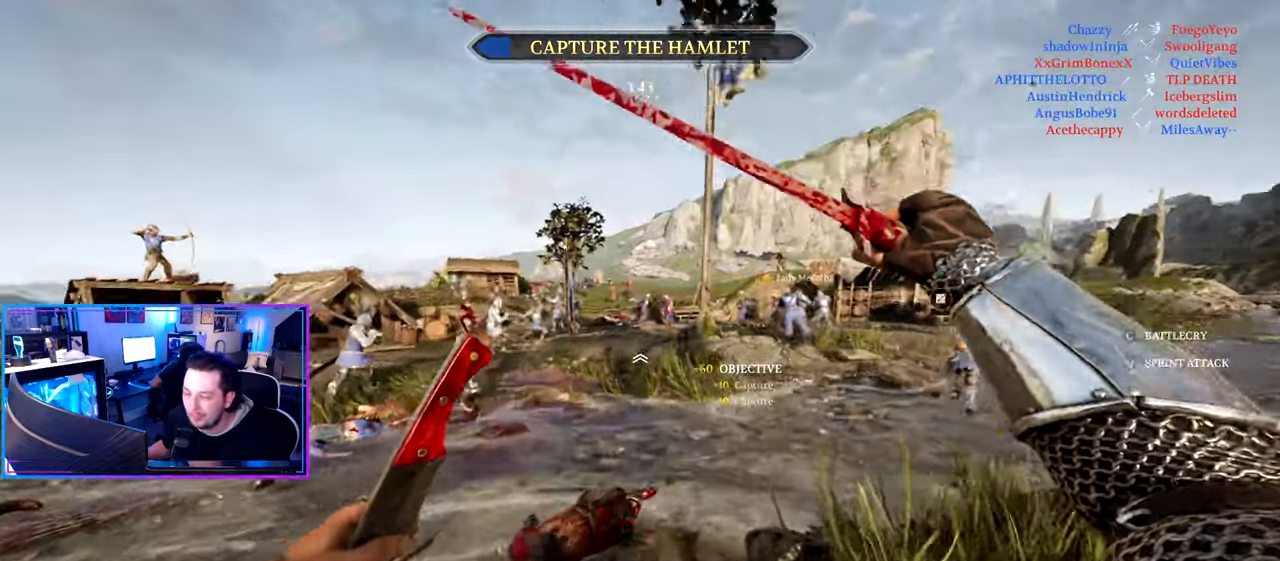
{"keys": ["d", "shift", "w"], "mouse": [], "mouse_move": "still", "events": [[284, "d", "down"]]}
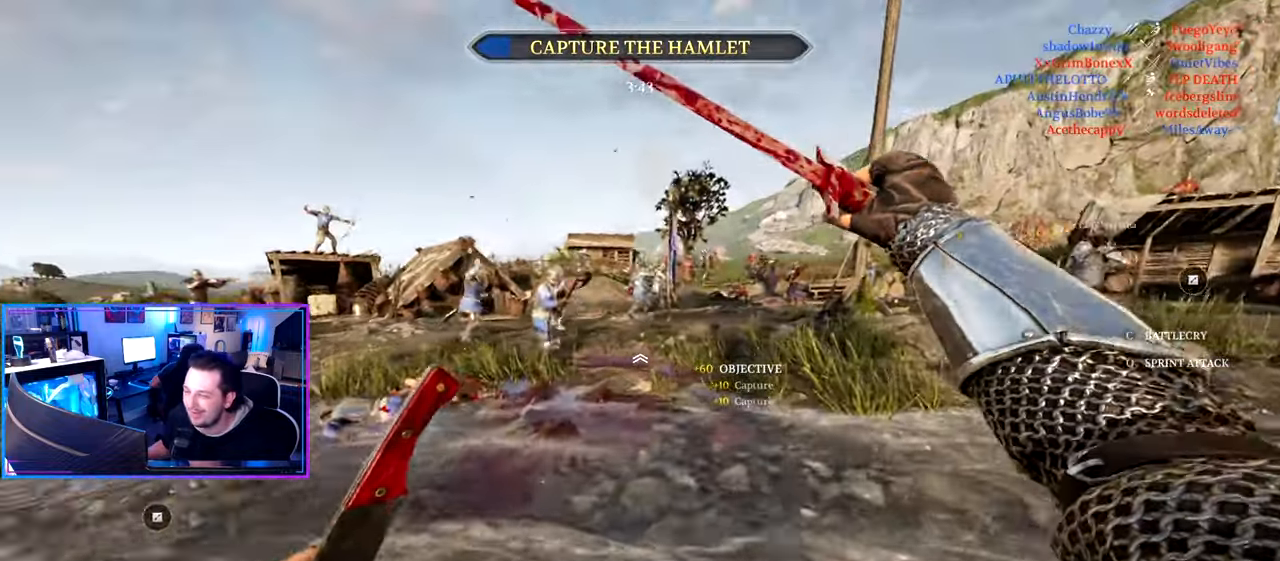
{"keys": ["d", "shift", "w"], "mouse": [], "mouse_move": "right", "events": [[67, "d", "up"], [450, "d", "down"]]}
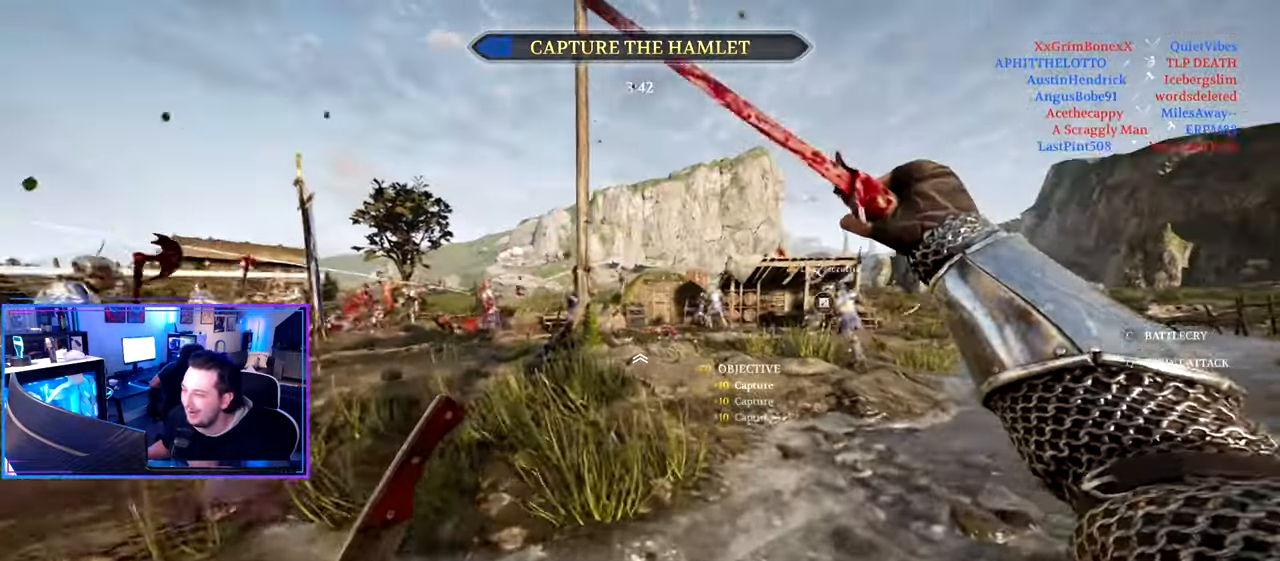
{"keys": ["d", "shift", "w"], "mouse": [], "mouse_move": "right", "events": [[184, "d", "up"], [467, "d", "down"]]}